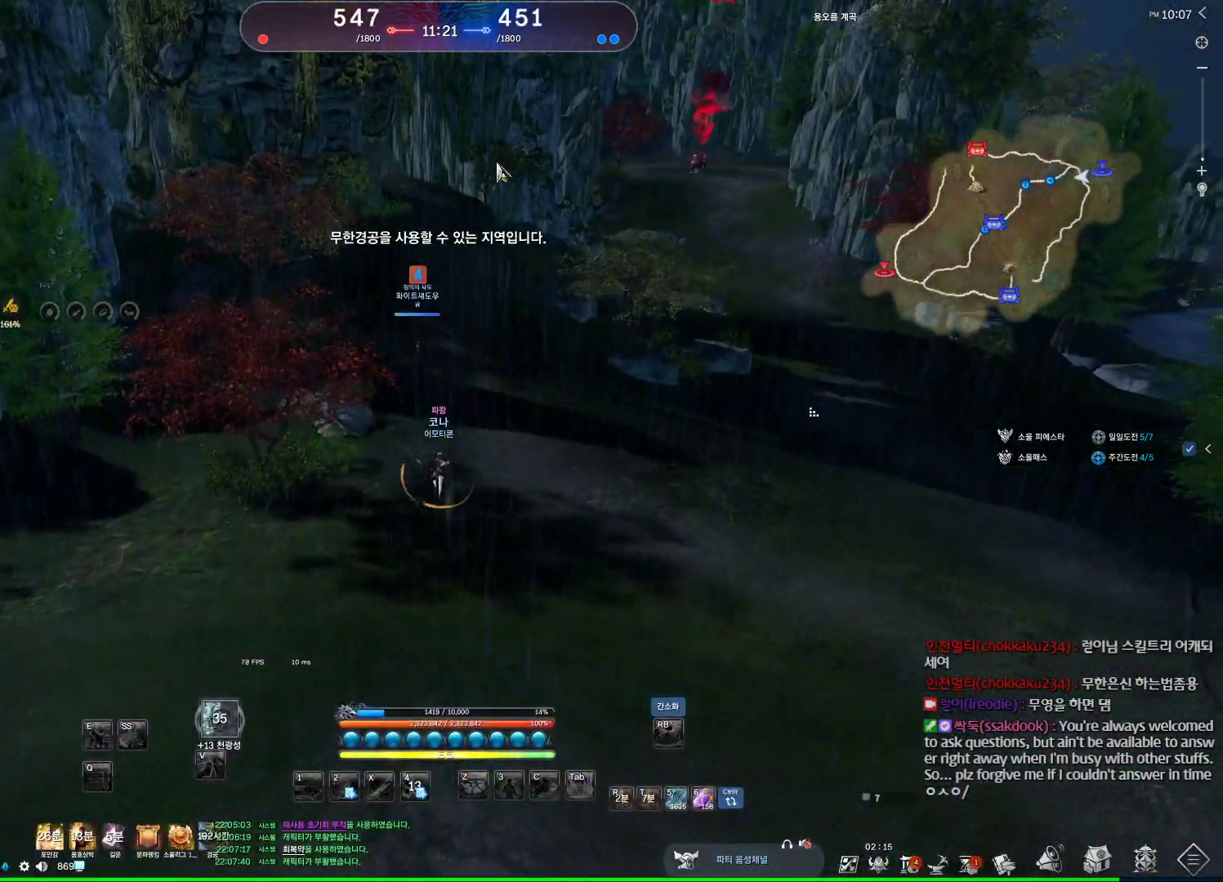
Gameplay with keyboard and mouse; each line is a JSON object with the keys and mouse buttons held at the frame after it. "events" lists presses ("down") and releases ("up") of "1", "2", "3", "4", "5", "a", "alt", "c", "ctrl", "d", "e", "f", "m", "q", "r", "s", "shift", "space", "t", "tab", "tilde", "v", "w", "x", "z", "mouse_left", "mouse_wheel", "mouse_right", "mouse_mb4" and "mouse_mb5" between this image and that frame as [ms after this image, input, new state], when the widget could be followed in between. "mouse_left", "mouse_wheel", "mouse_right", "mouse_mb4", "mouse_mb5" = the "left", "wheel", "right", "mb4", "mb5" buttons of the "mouse" list. No other keys are recorded. "wheel" means that the mouse wheel is clicked or scrolled. Not read: mouse_move.
{"keys": ["w"], "mouse": [], "events": [[67, "mouse_left", "down"], [67, "mouse_right", "down"], [167, "mouse_left", "up"], [167, "mouse_right", "up"], [400, "alt", "up"]]}
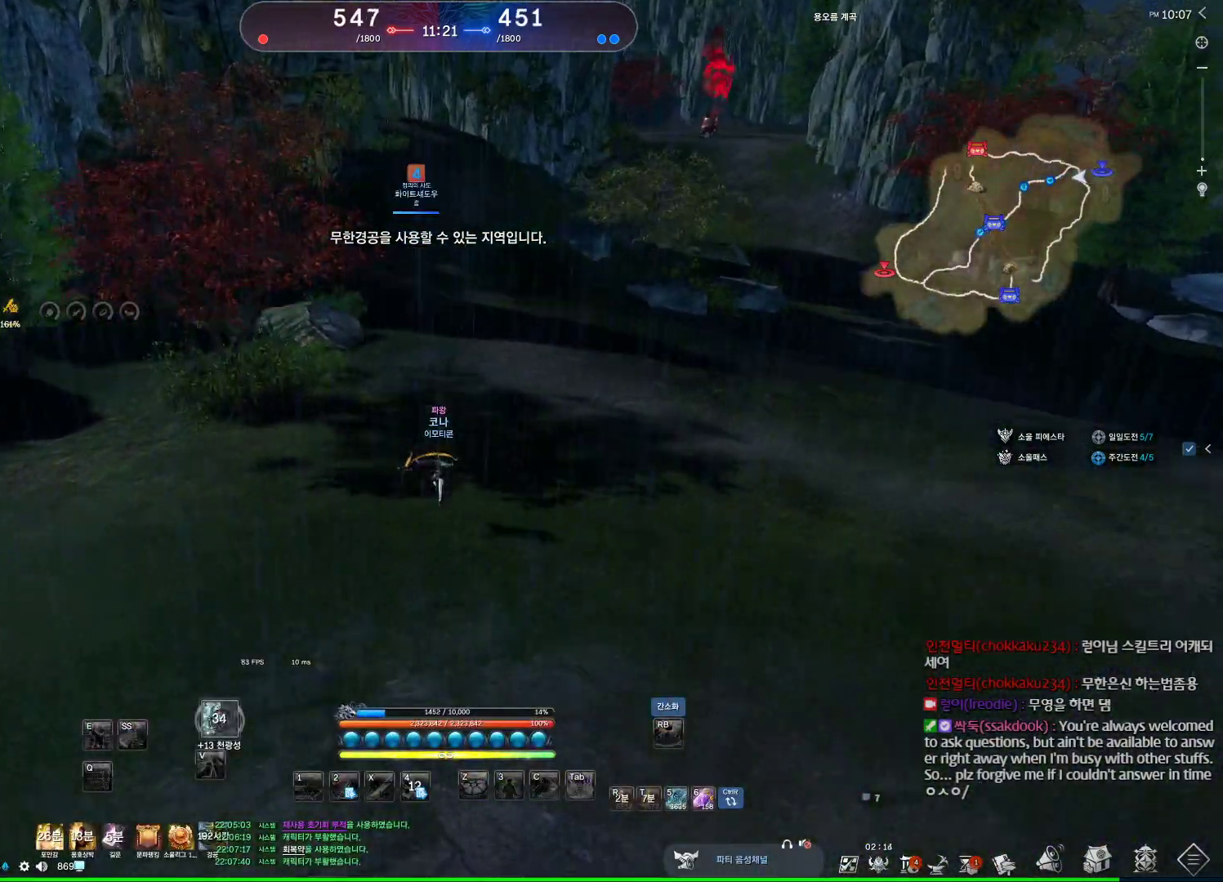
{"keys": ["w"], "mouse": [], "events": [[34, "space", "down"], [167, "space", "up"], [367, "v", "down"], [467, "v", "up"]]}
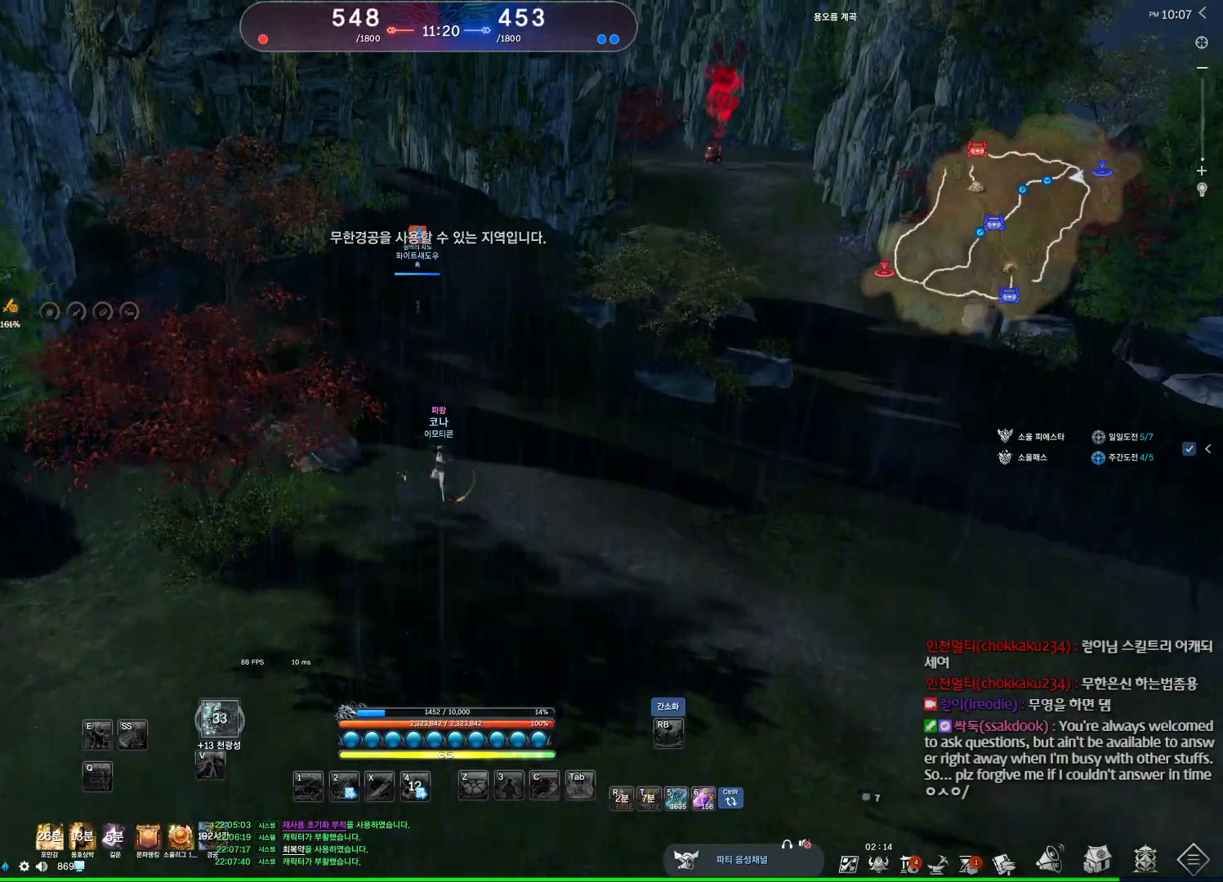
{"keys": ["v", "w"], "mouse": [], "events": [[34, "v", "down"], [100, "v", "up"], [200, "v", "down"], [234, "v", "up"], [334, "v", "down"], [434, "v", "up"], [467, "v", "down"]]}
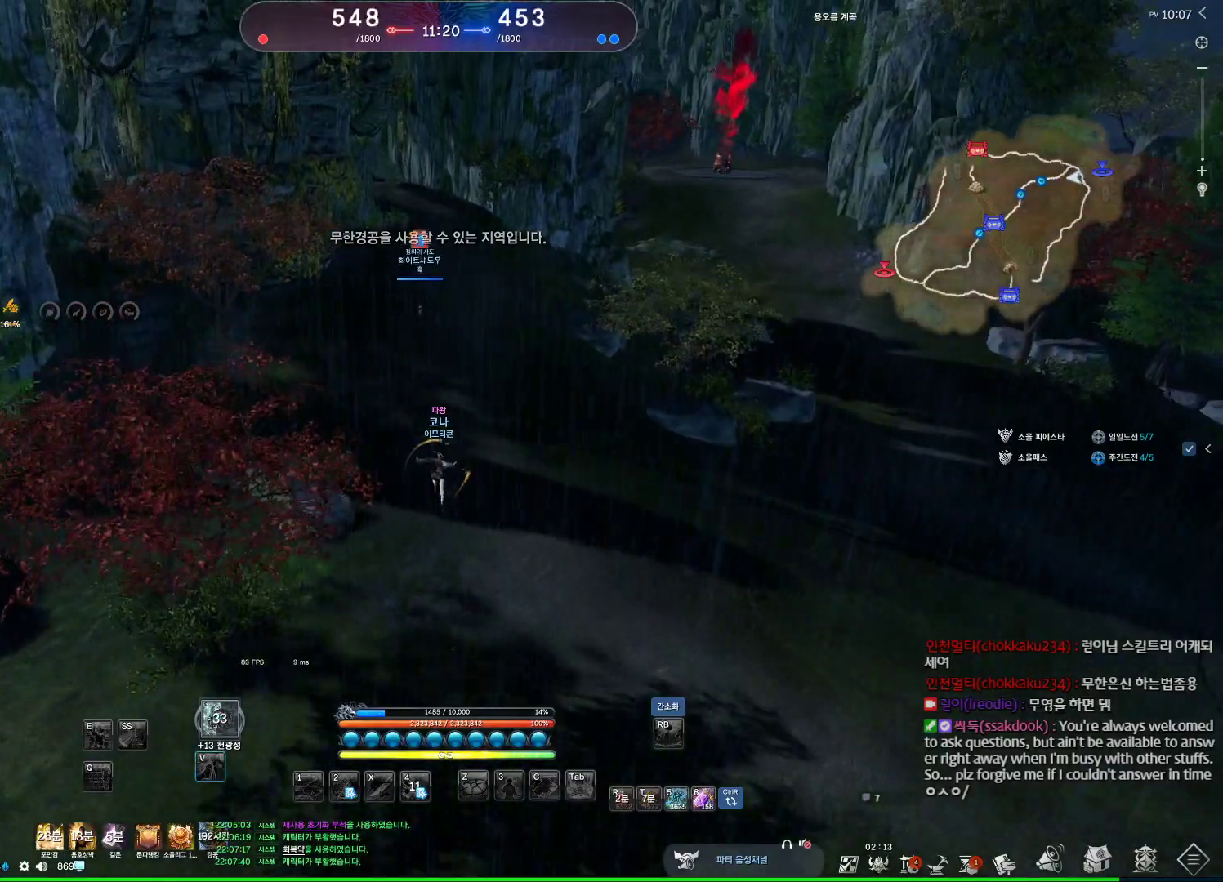
{"keys": ["v", "w"], "mouse": [], "events": [[67, "v", "up"], [100, "v", "down"], [200, "v", "up"], [300, "v", "down"], [400, "v", "up"], [434, "v", "down"]]}
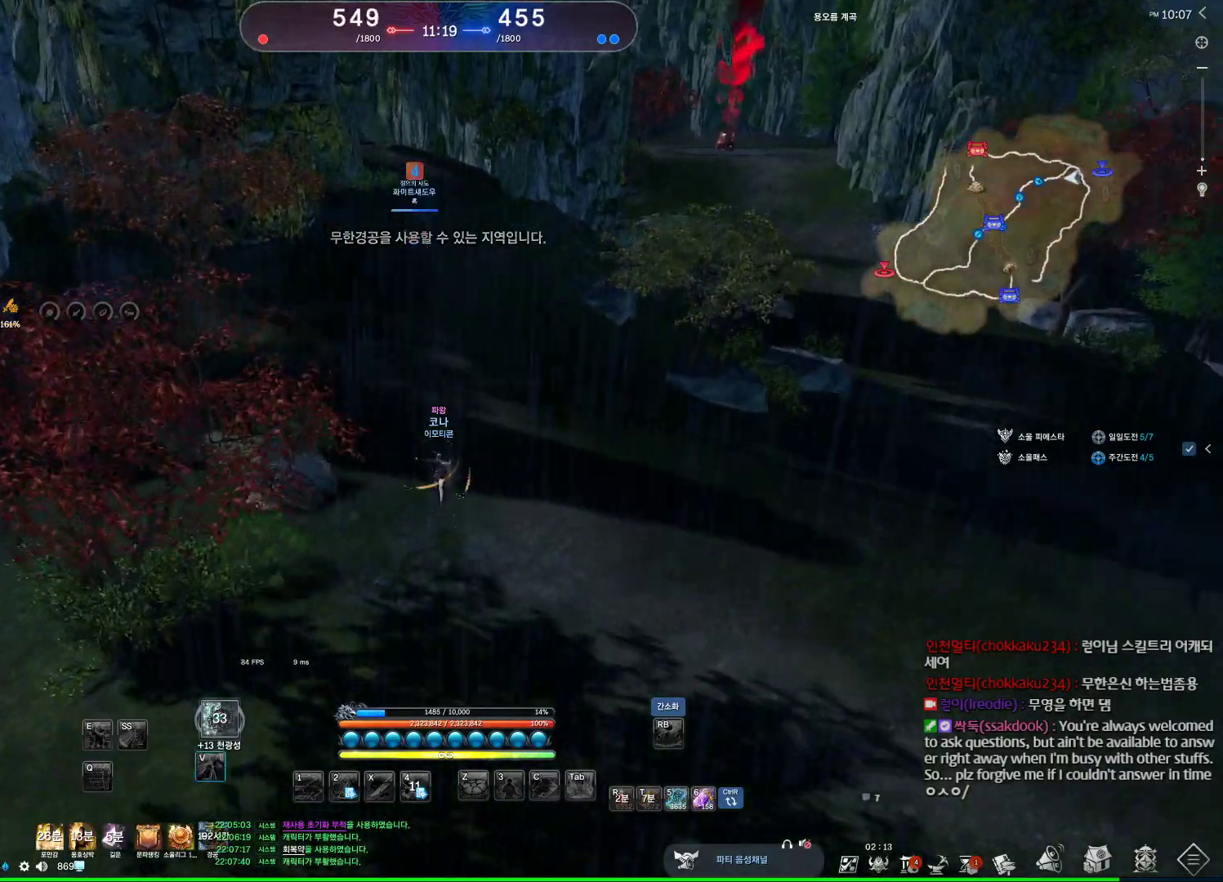
{"keys": ["v", "w"], "mouse": [], "events": [[34, "v", "up"], [134, "v", "down"], [200, "v", "up"], [300, "v", "down"], [367, "v", "up"], [467, "v", "down"]]}
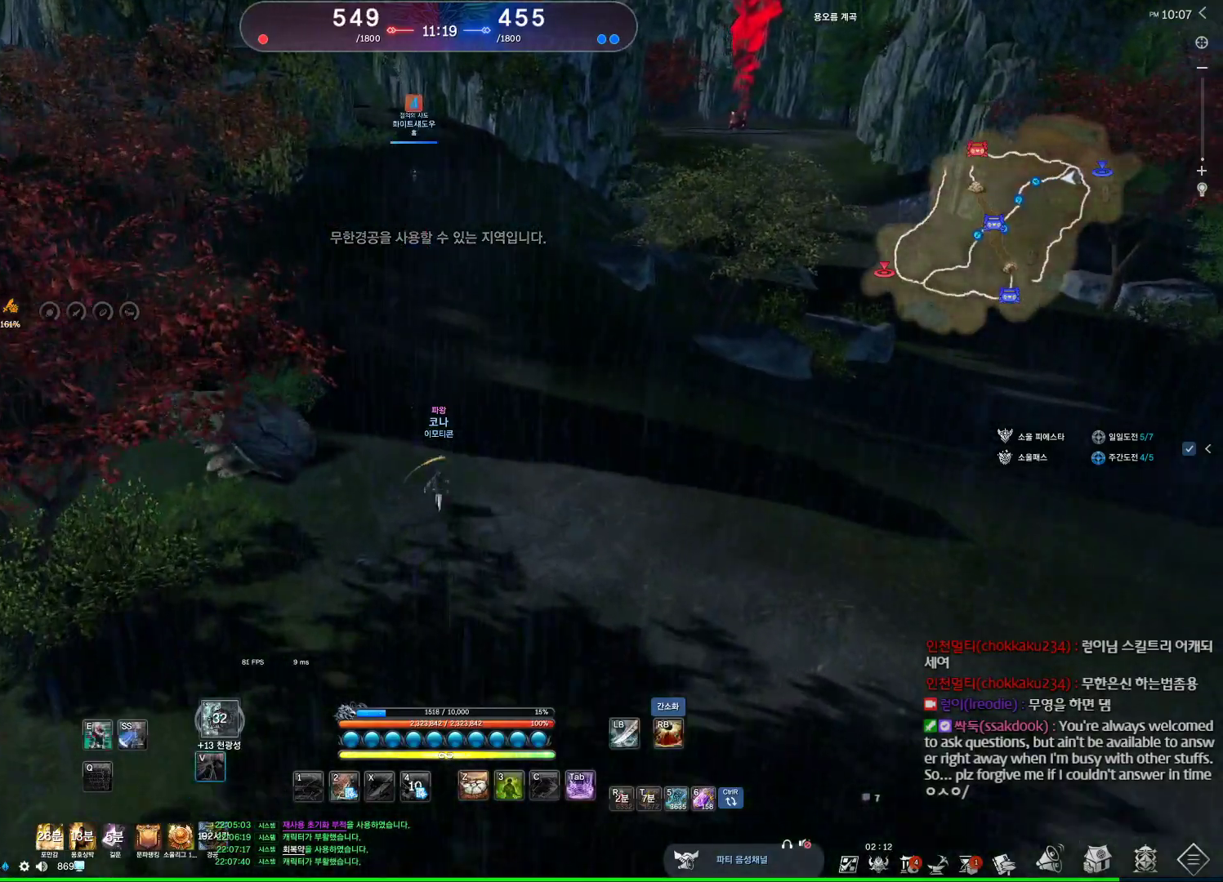
{"keys": ["w"], "mouse": [], "events": [[67, "v", "up"], [134, "v", "down"], [200, "v", "up"], [300, "v", "down"], [367, "v", "up"], [467, "v", "down"], [500, "v", "up"]]}
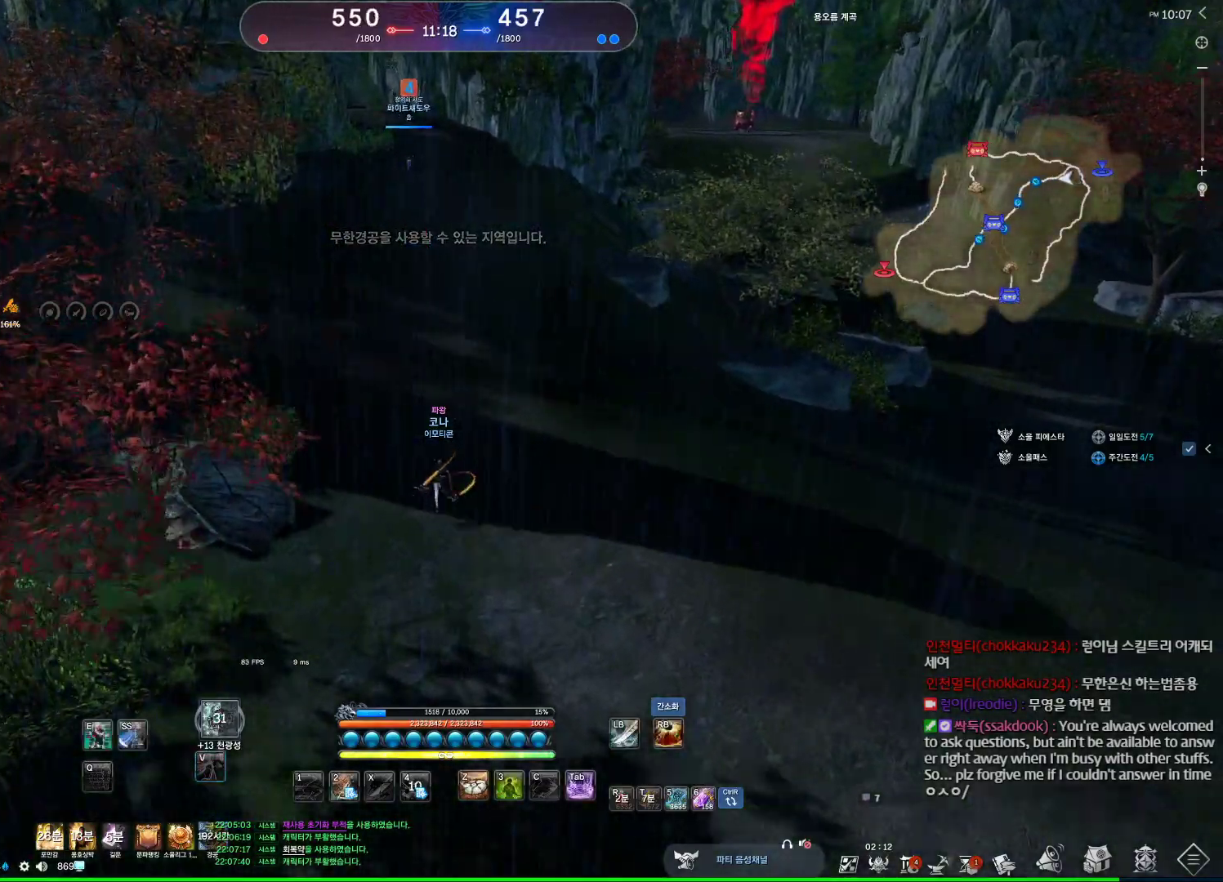
{"keys": ["v", "w"], "mouse": [], "events": [[167, "v", "down"], [200, "v", "up"], [300, "v", "down"], [367, "v", "up"], [467, "v", "down"]]}
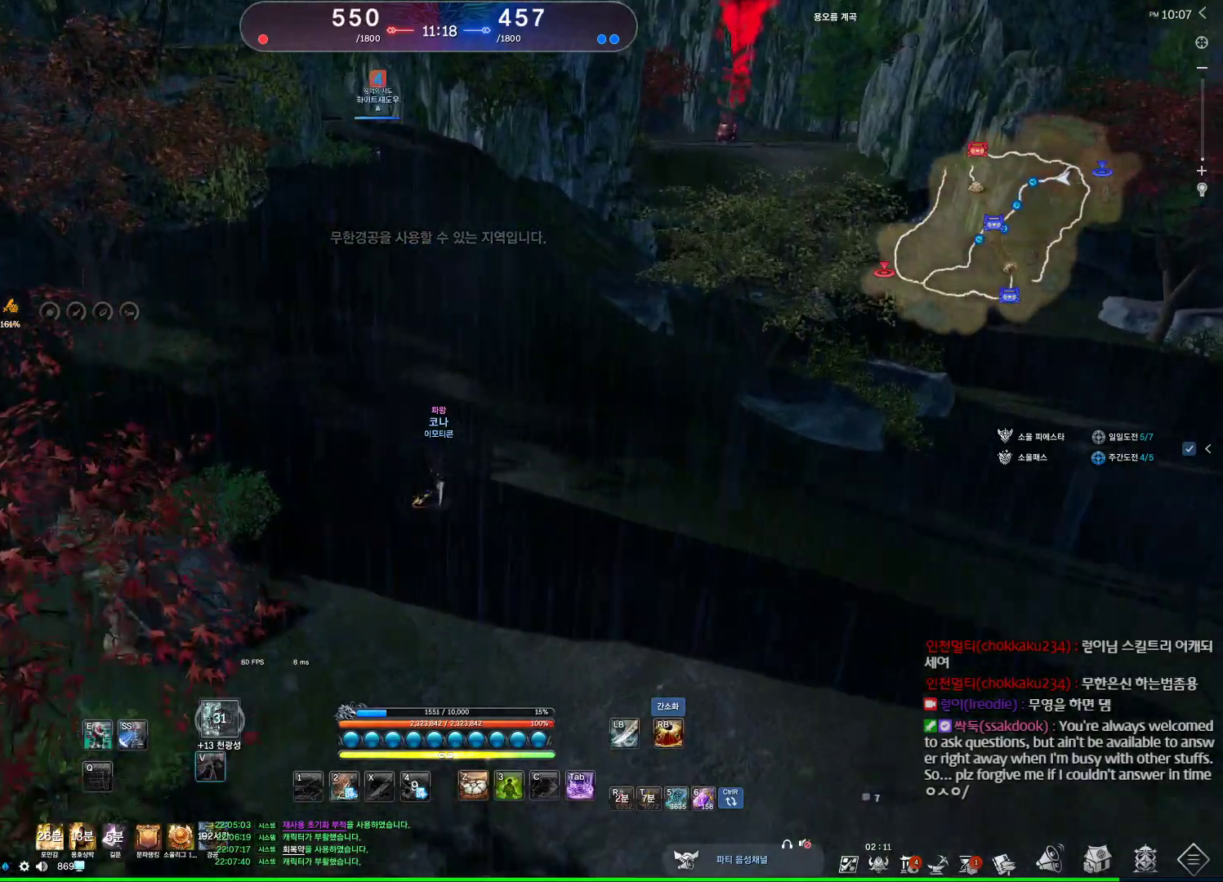
{"keys": ["v", "w"], "mouse": [], "events": [[34, "v", "up"], [134, "v", "down"], [234, "v", "up"], [300, "v", "down"], [400, "v", "up"], [500, "v", "down"]]}
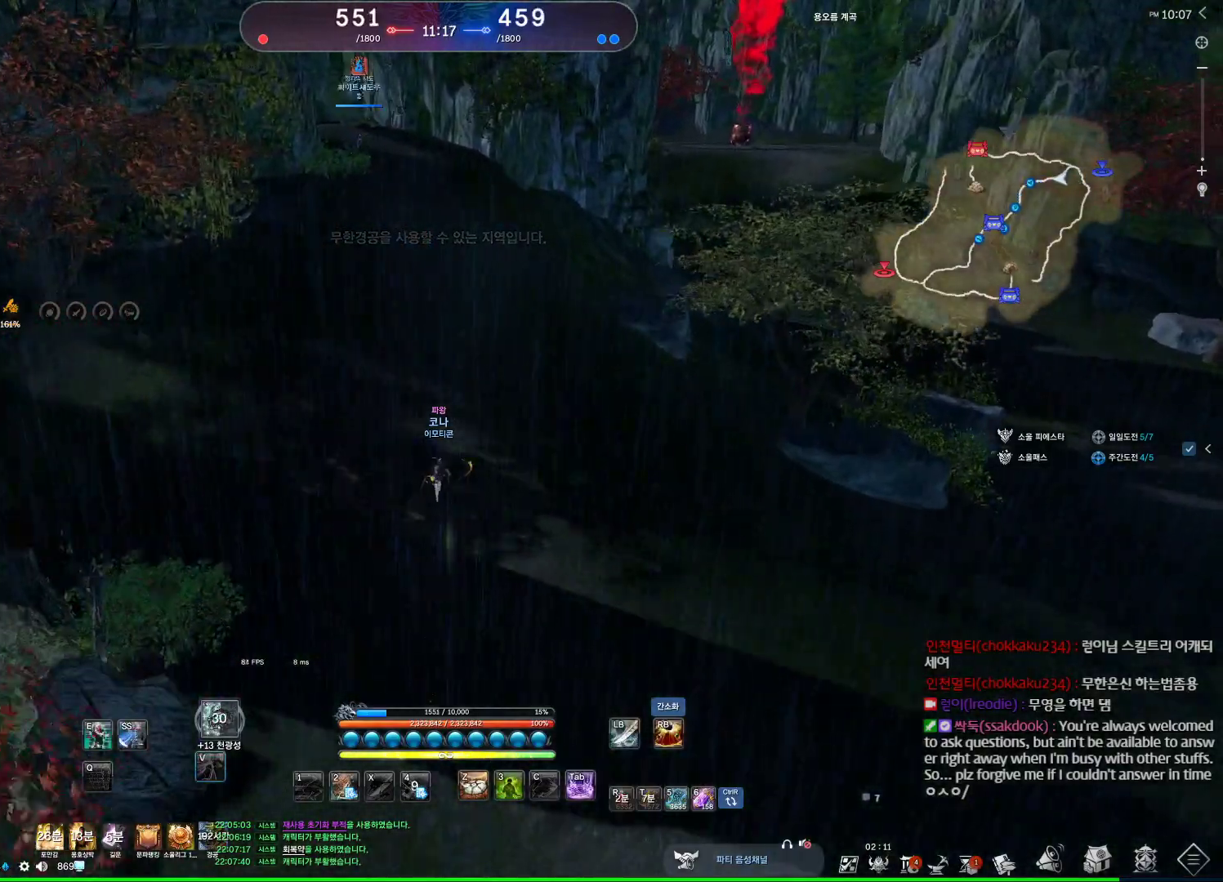
{"keys": ["v", "w"], "mouse": [], "events": [[34, "v", "up"], [134, "v", "down"], [234, "v", "up"], [334, "v", "down"], [400, "v", "up"], [467, "v", "down"]]}
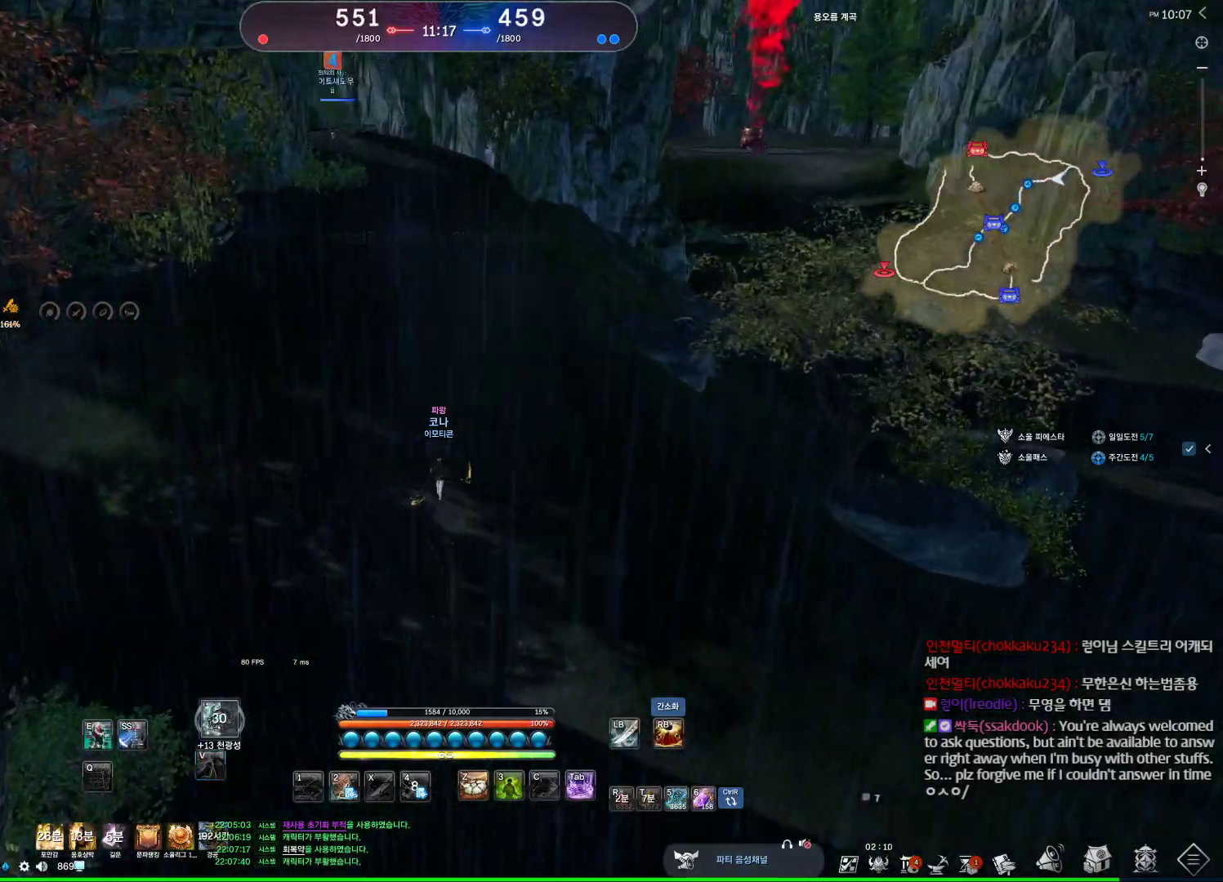
{"keys": ["v", "w"], "mouse": [], "events": [[67, "v", "up"], [200, "v", "down"], [300, "v", "up"], [434, "v", "down"]]}
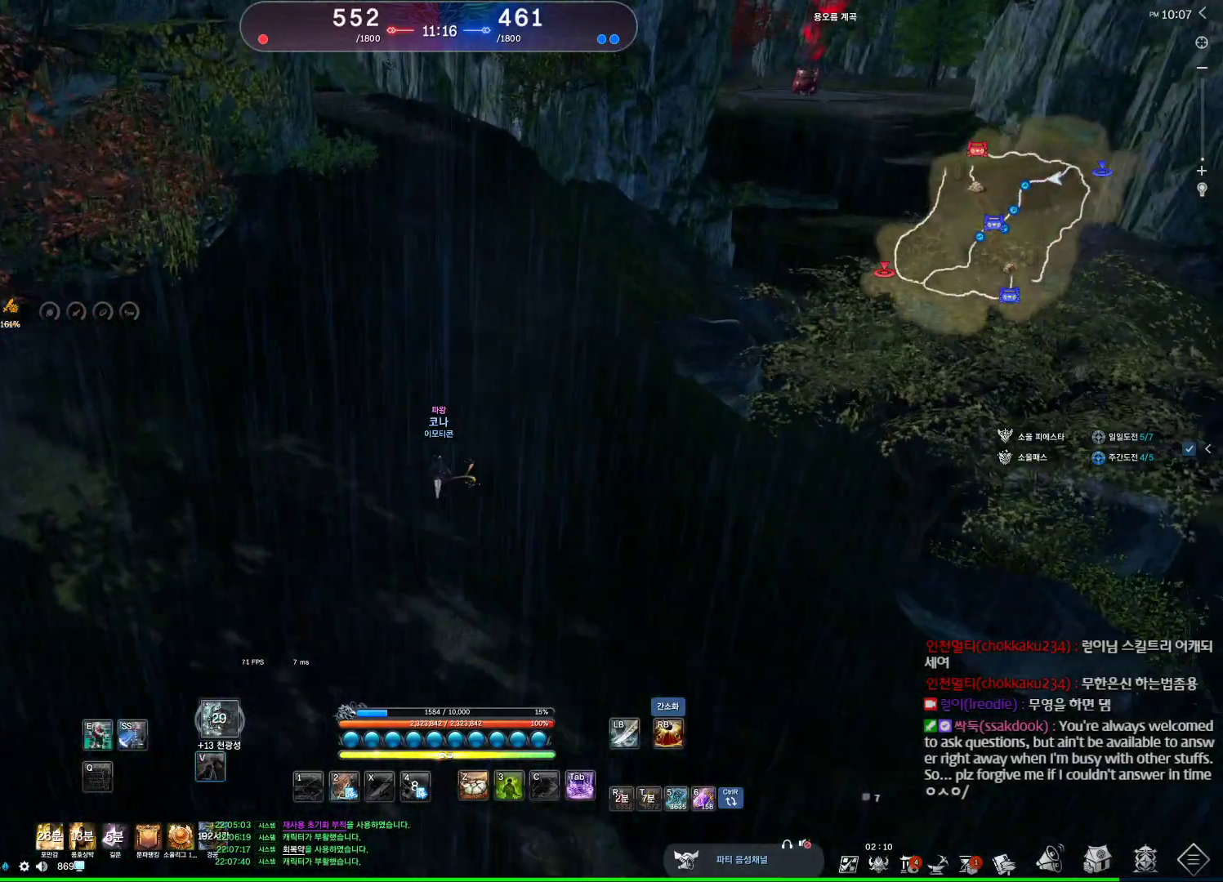
{"keys": ["a", "w"], "mouse": [], "events": [[34, "v", "up"], [200, "a", "down"], [367, "v", "down"], [400, "v", "up"]]}
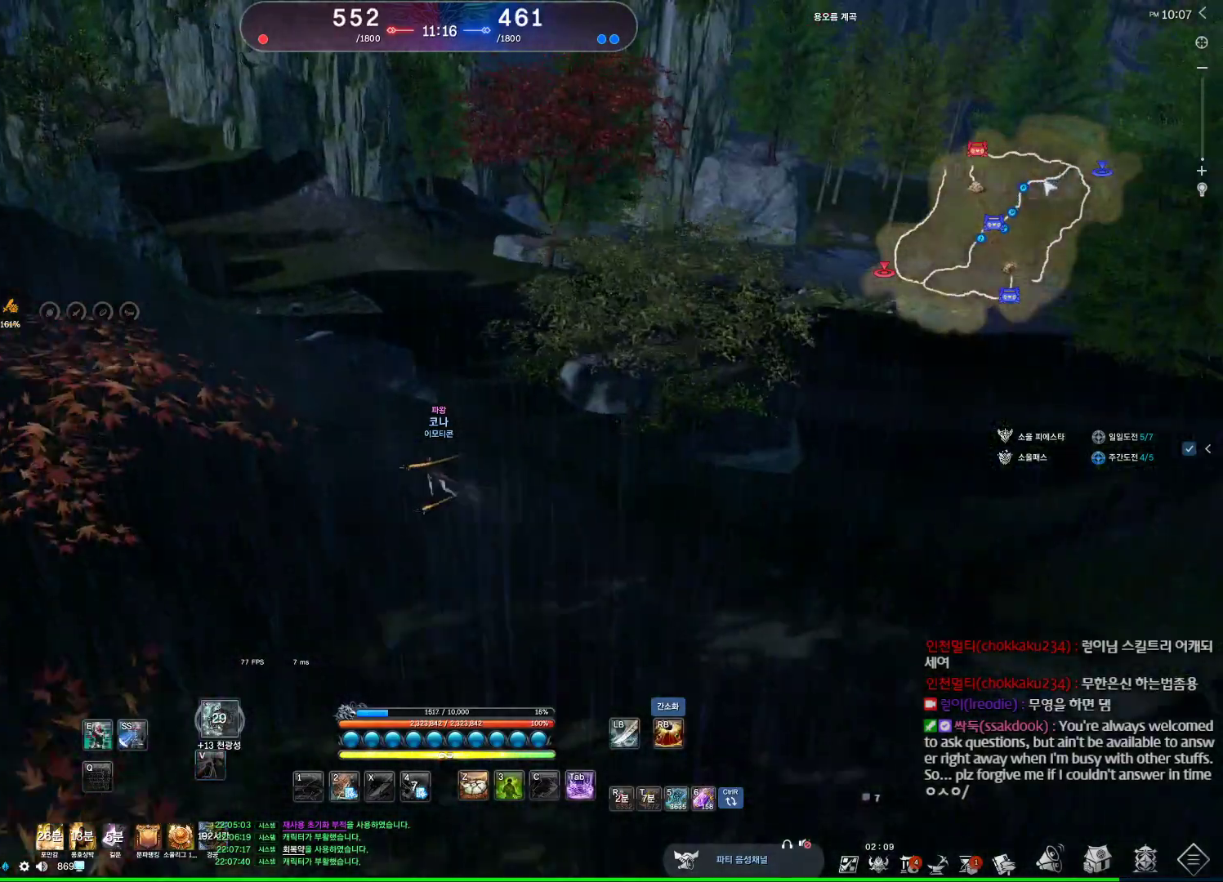
{"keys": ["a", "w"], "mouse": [], "events": [[67, "v", "down"], [100, "v", "up"], [234, "v", "down"], [267, "v", "up"], [400, "v", "down"], [467, "v", "up"]]}
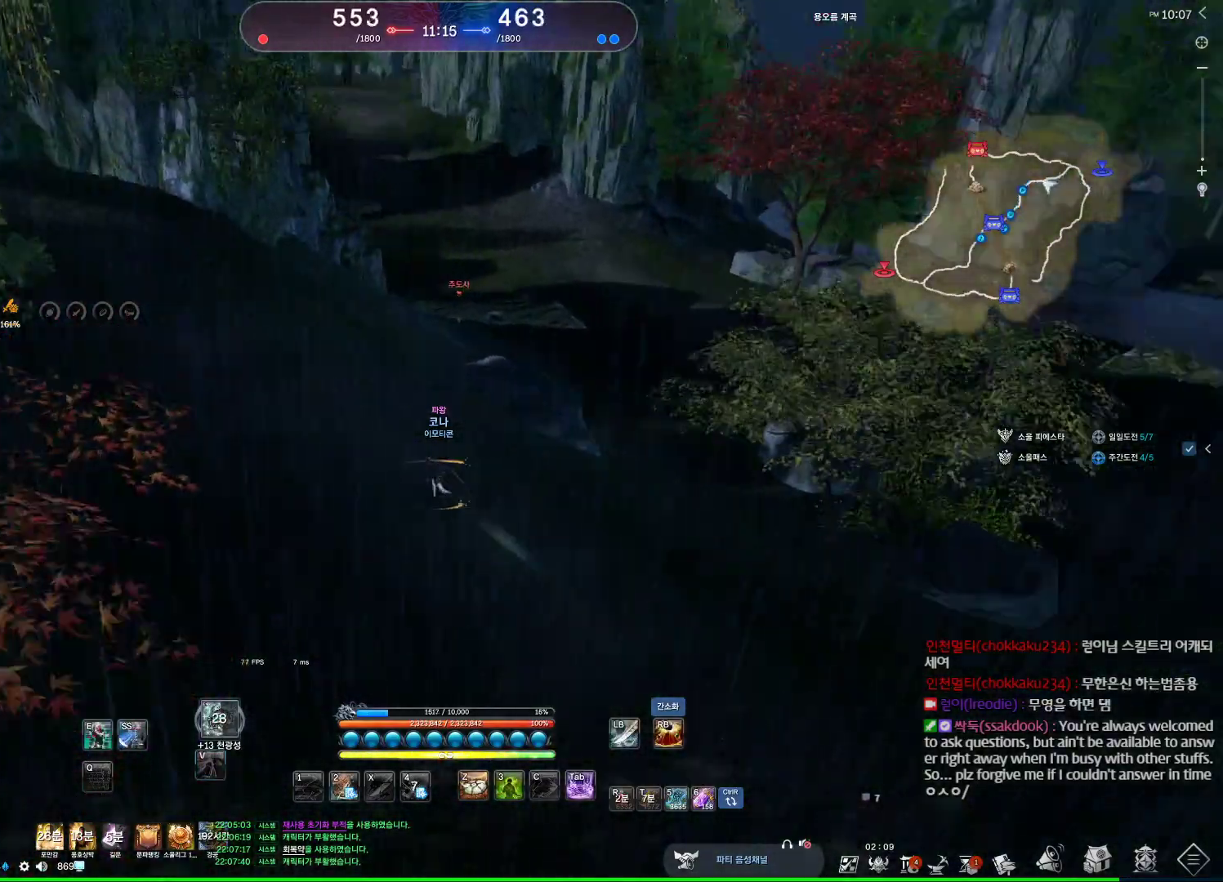
{"keys": ["w"], "mouse": [], "events": [[100, "v", "down"], [167, "v", "up"], [267, "v", "down"], [300, "v", "up"], [434, "v", "down"], [500, "a", "up"], [500, "v", "up"]]}
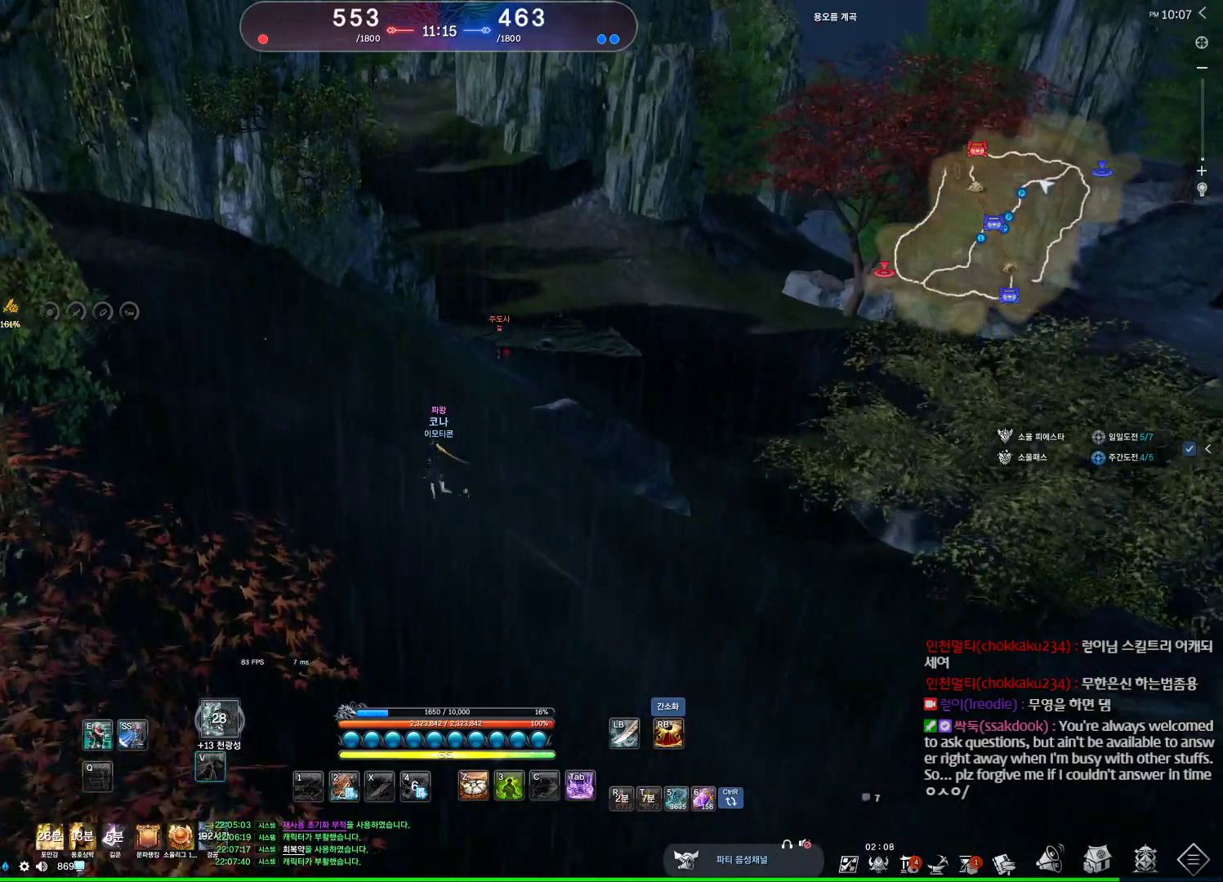
{"keys": ["c"], "mouse": [], "events": [[300, "c", "down"], [367, "c", "up"], [467, "c", "down"], [500, "w", "up"]]}
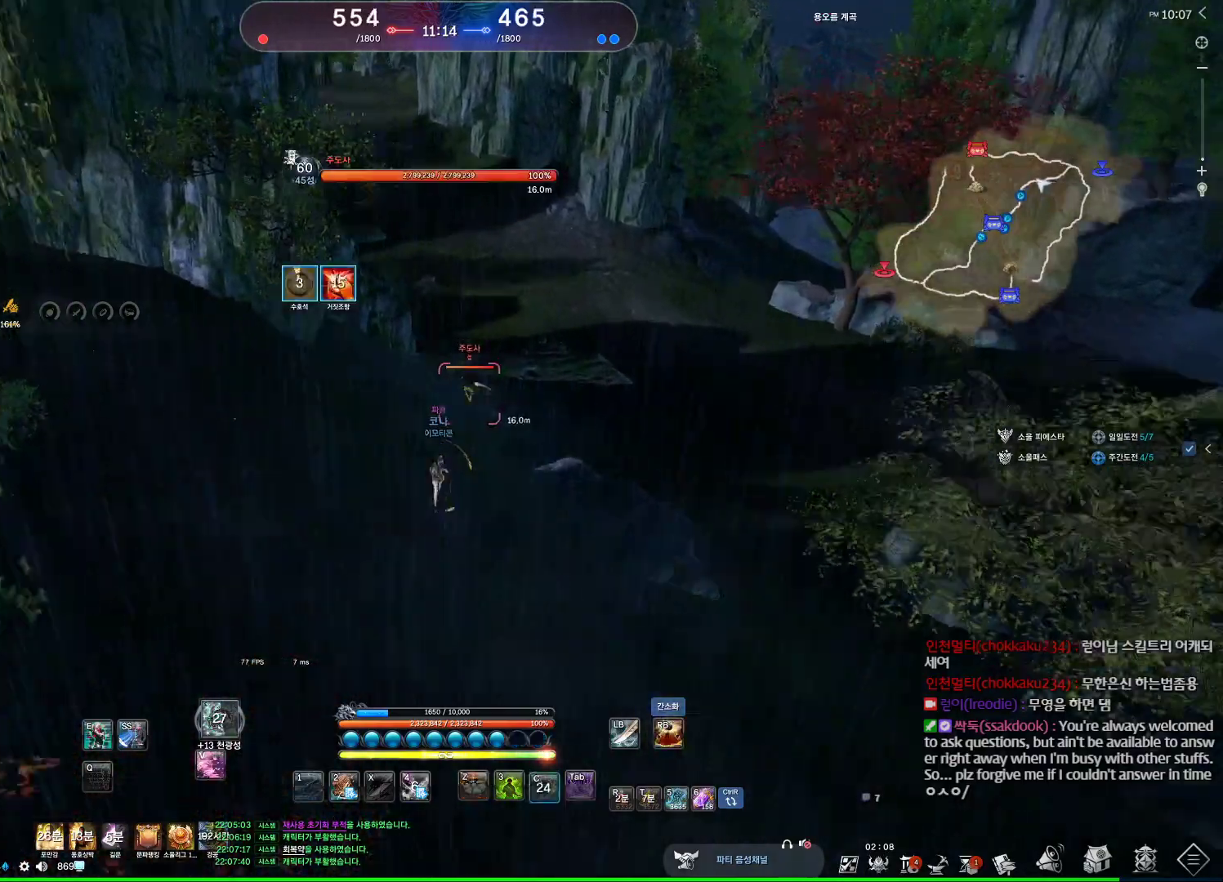
{"keys": [], "mouse": [], "events": [[34, "c", "up"], [167, "4", "down"], [267, "4", "up"], [434, "v", "down"], [467, "v", "up"]]}
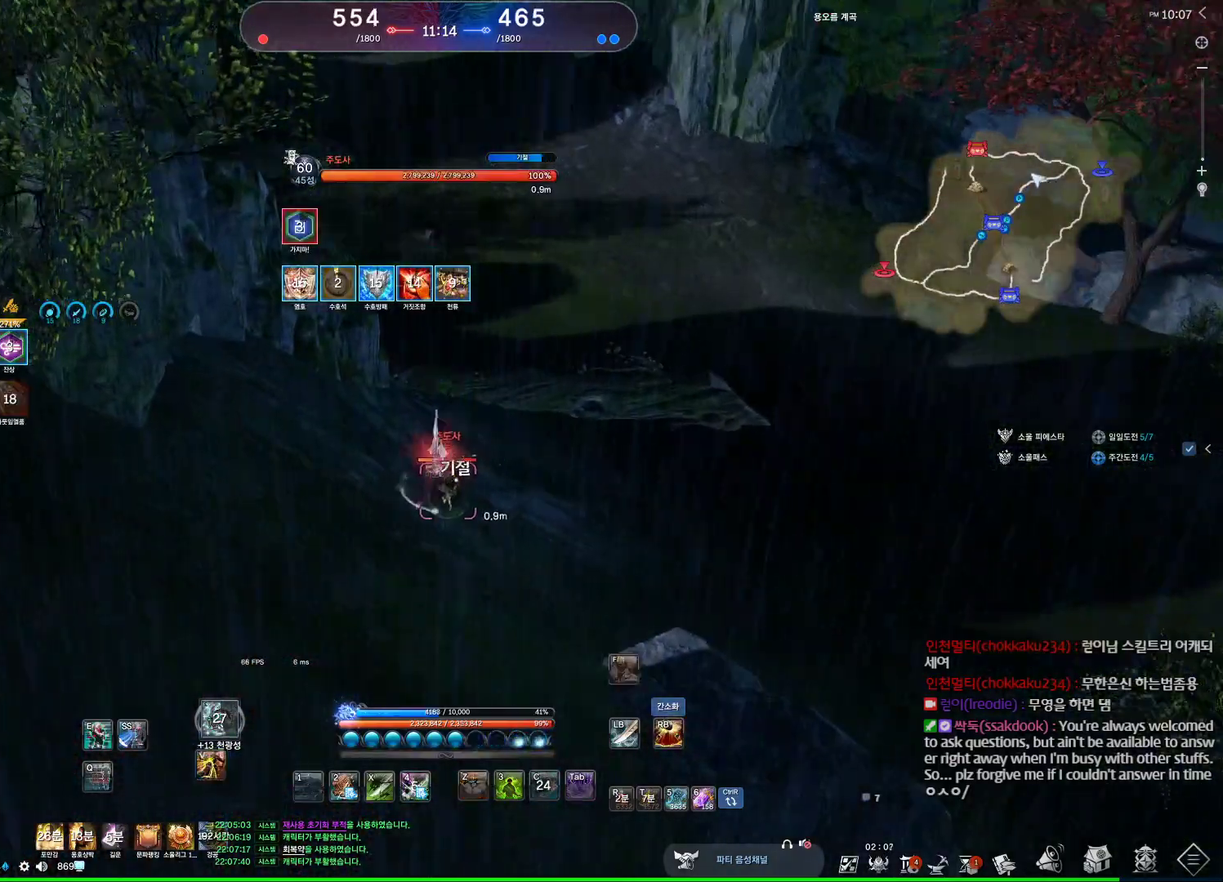
{"keys": ["d"], "mouse": [], "events": [[67, "d", "down"]]}
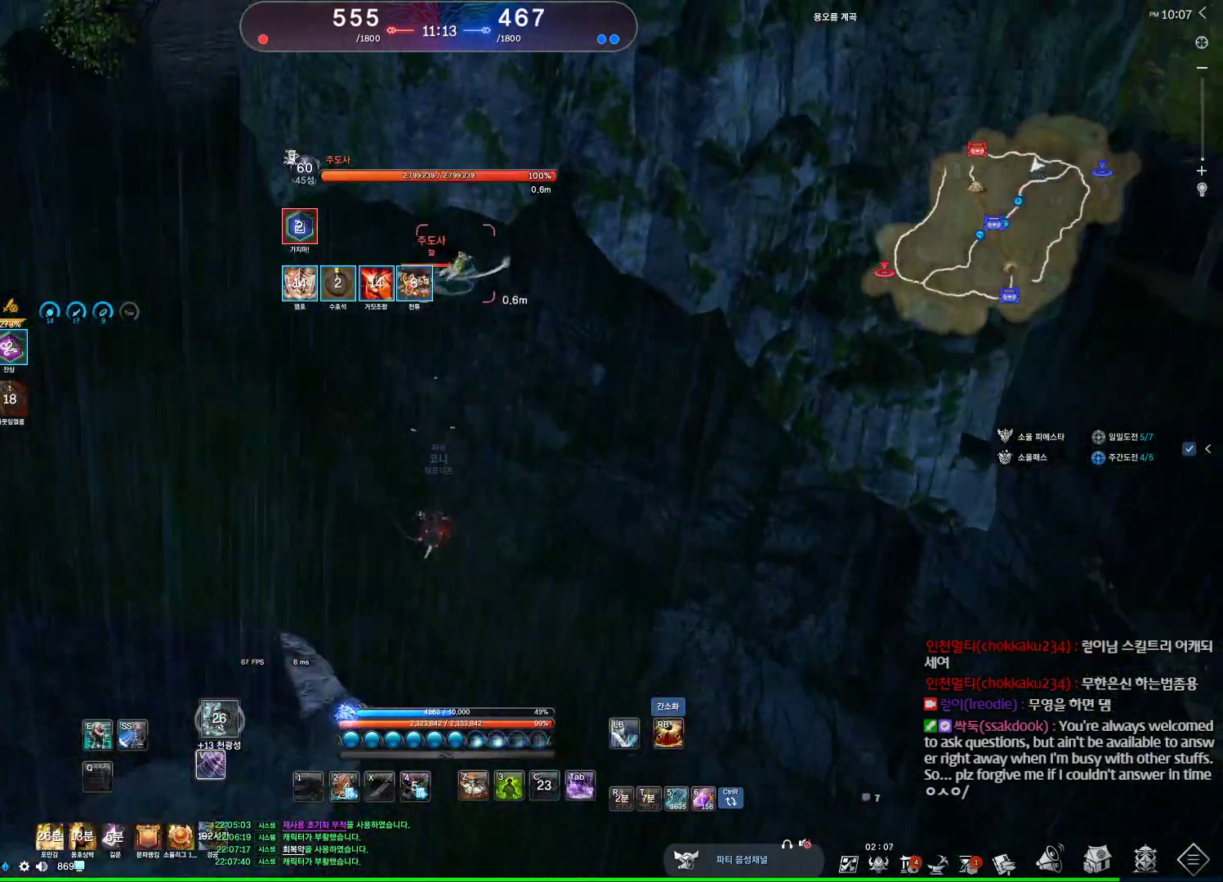
{"keys": [], "mouse": ["right"], "events": [[67, "d", "up"], [167, "mouse_right", "down"], [300, "mouse_left", "down"], [300, "mouse_right", "up"], [467, "mouse_right", "down"], [500, "mouse_left", "up"]]}
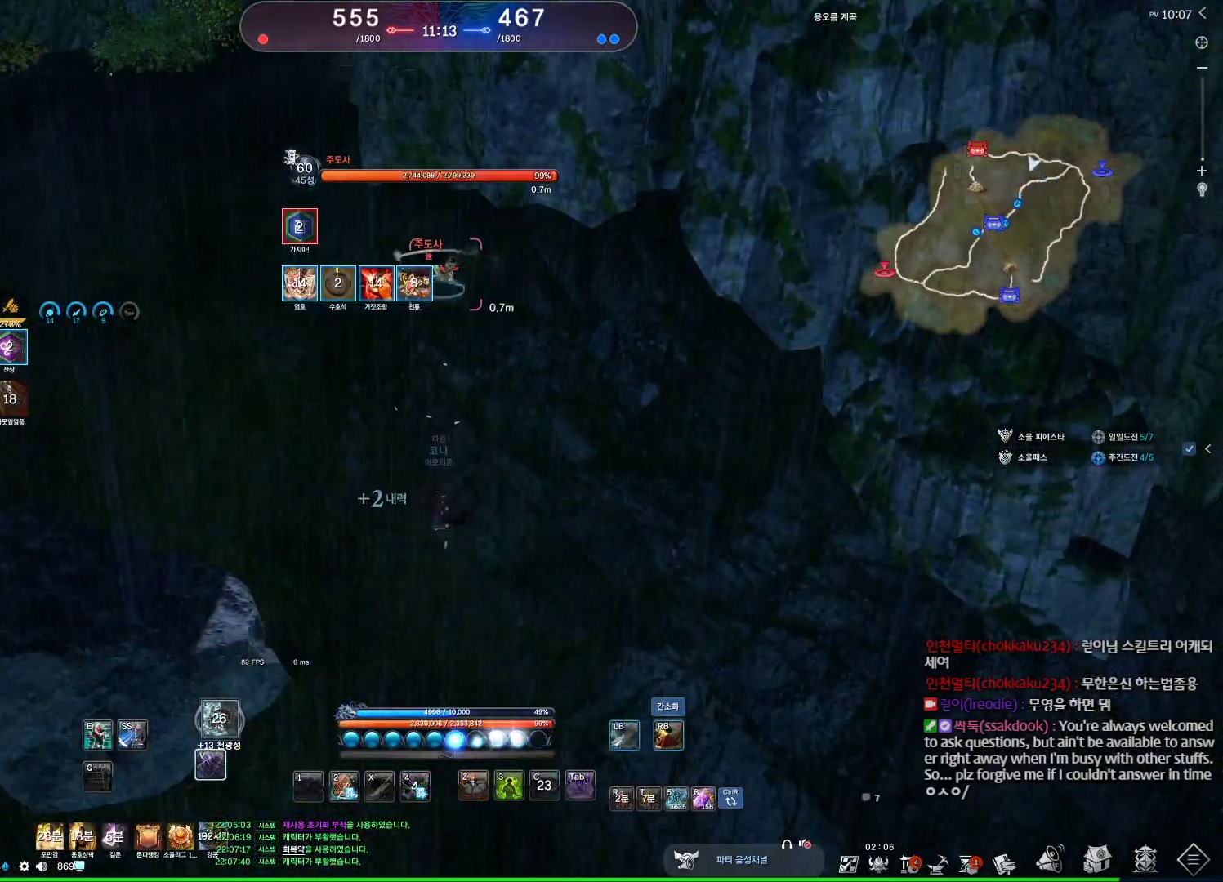
{"keys": [], "mouse": [], "events": [[67, "mouse_right", "up"]]}
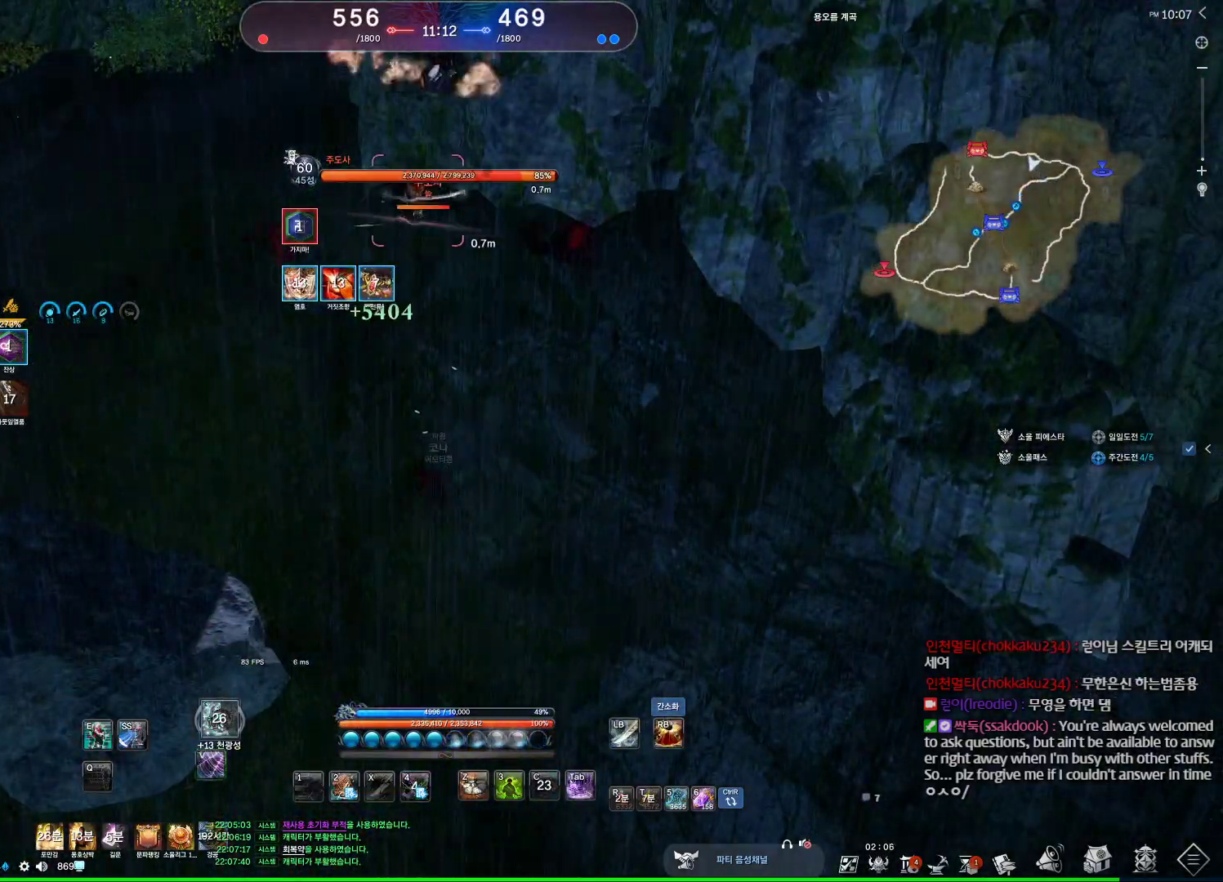
{"keys": ["v"], "mouse": [], "events": [[467, "v", "down"]]}
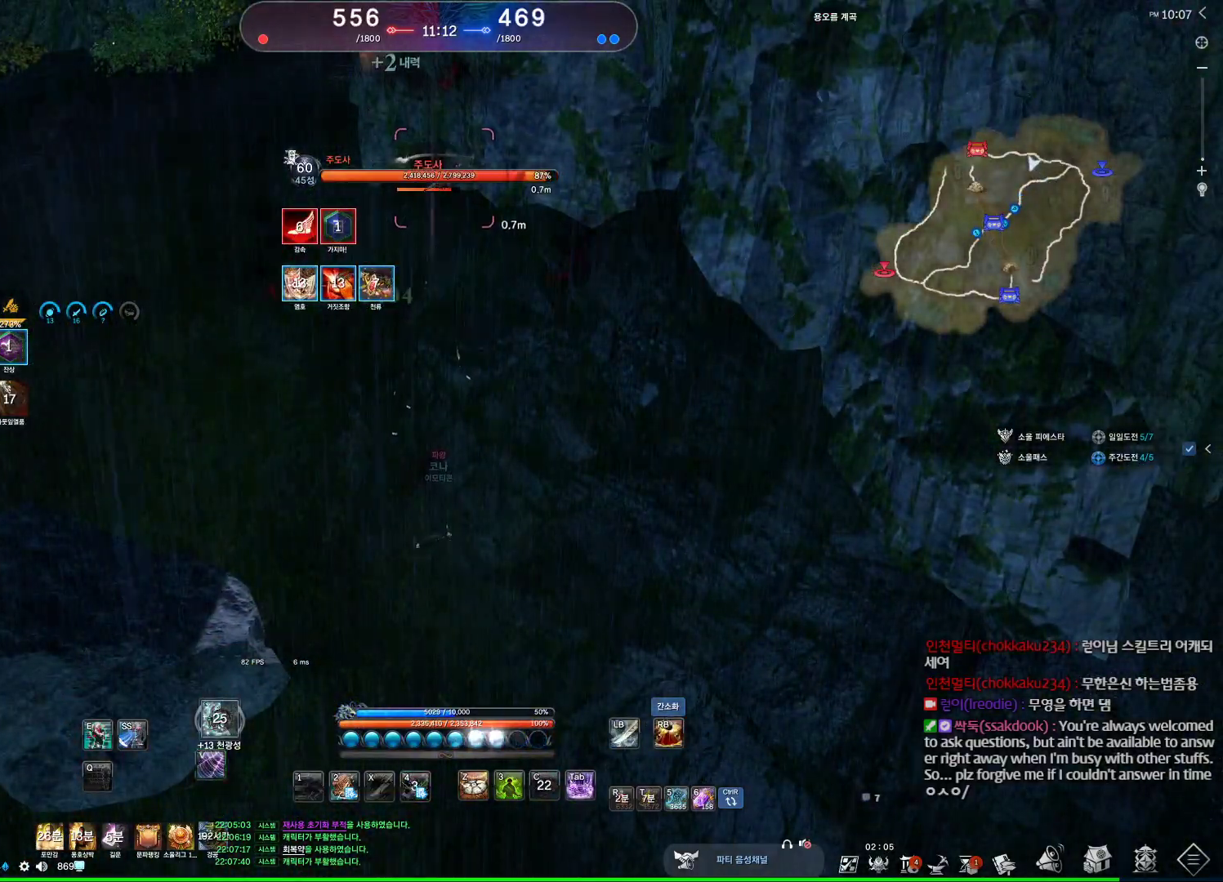
{"keys": ["a", "w"], "mouse": [], "events": [[67, "v", "up"], [200, "w", "down"], [367, "a", "down"]]}
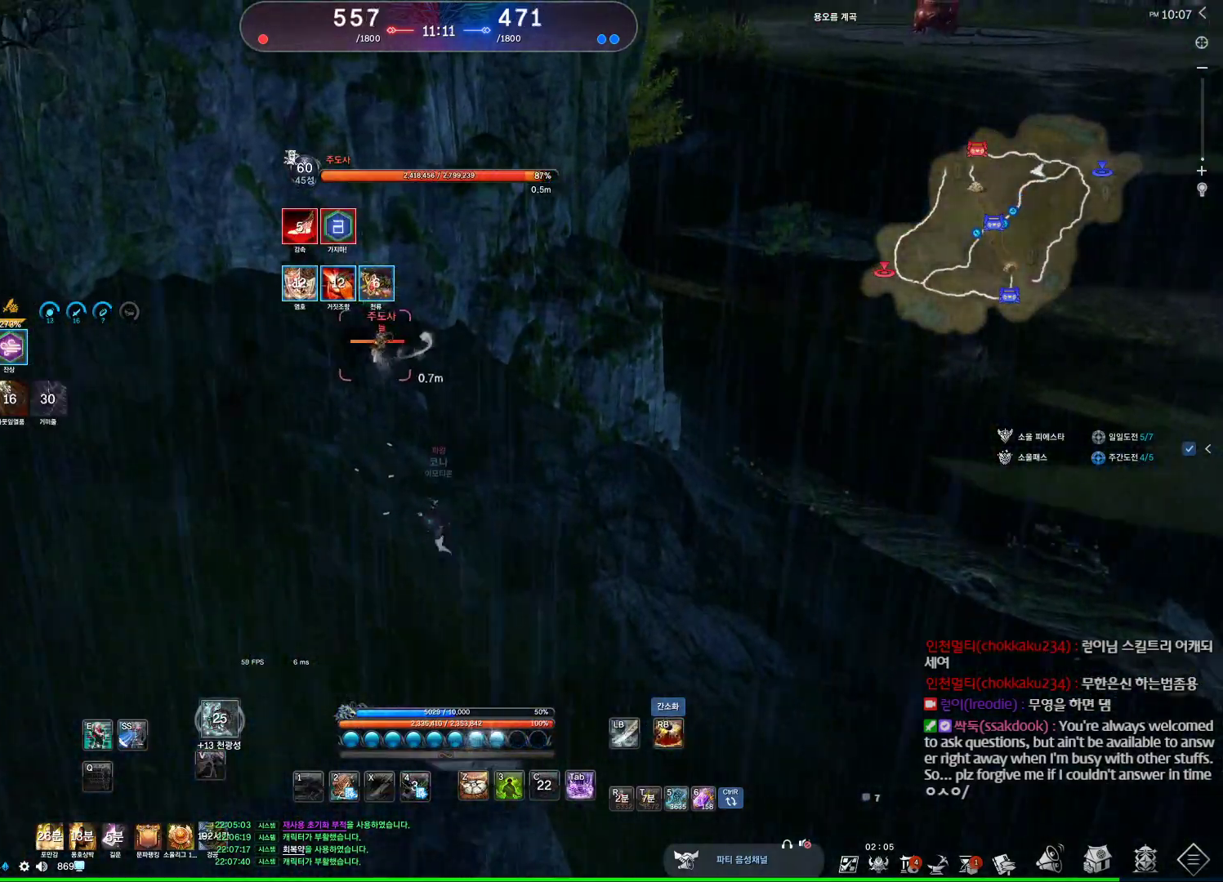
{"keys": ["a", "w"], "mouse": [], "events": []}
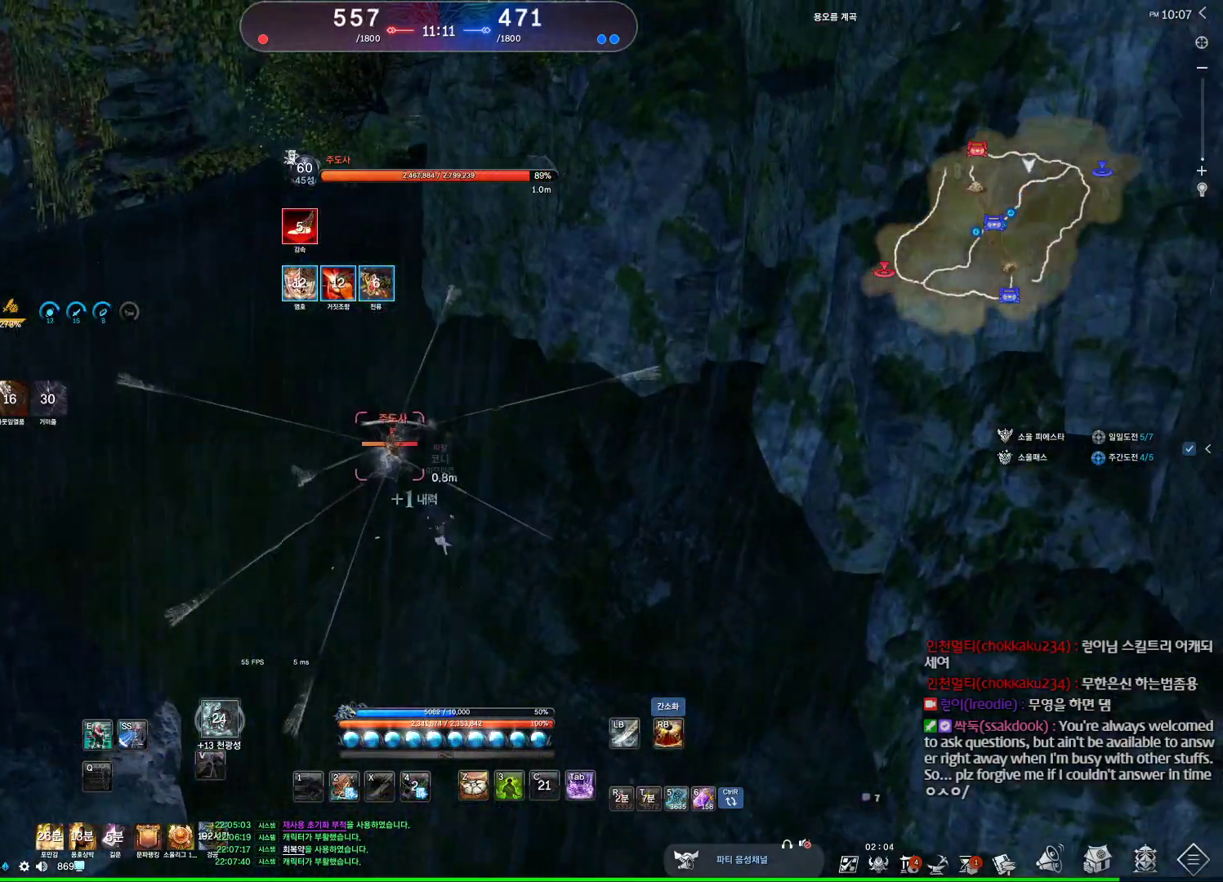
{"keys": ["w"], "mouse": [], "events": [[167, "a", "up"], [300, "a", "down"], [467, "a", "up"]]}
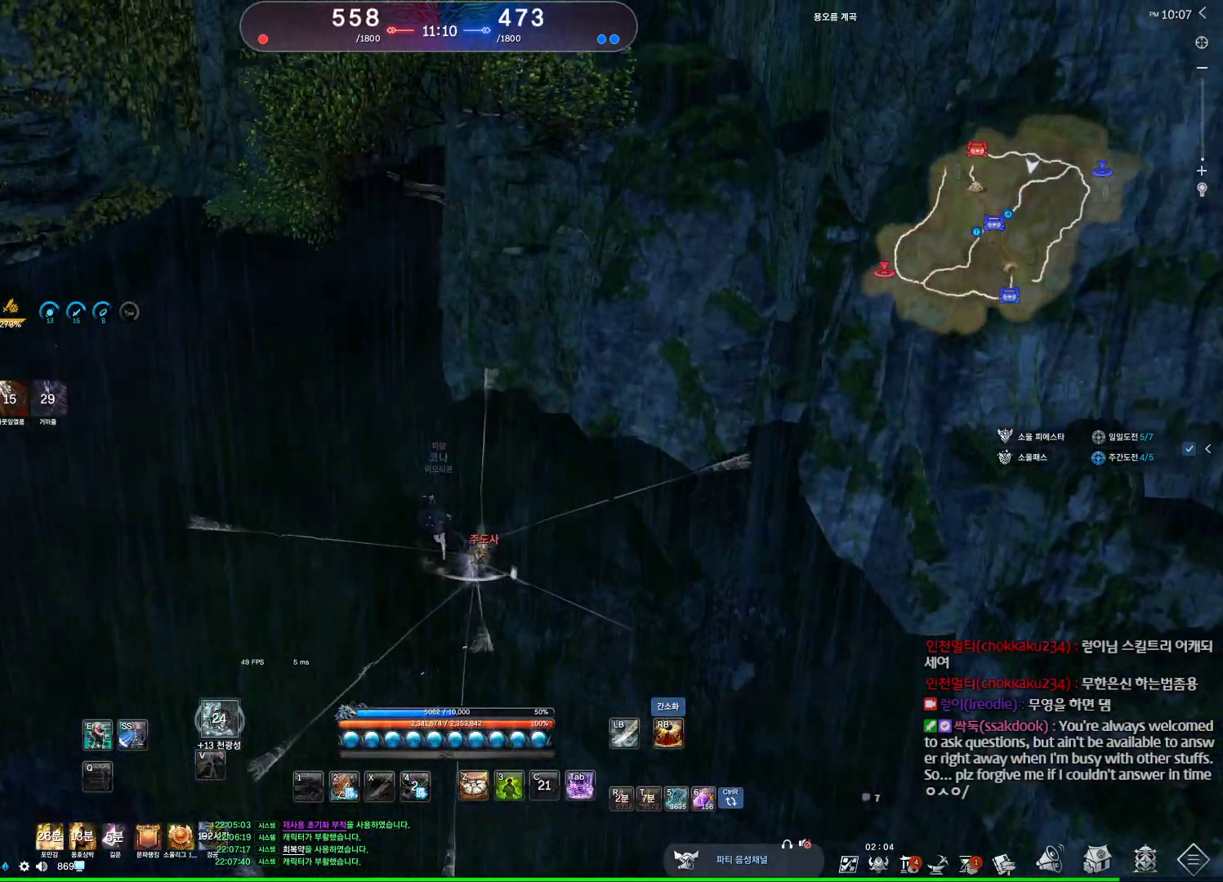
{"keys": ["w"], "mouse": [], "events": [[100, "a", "down"], [400, "a", "up"]]}
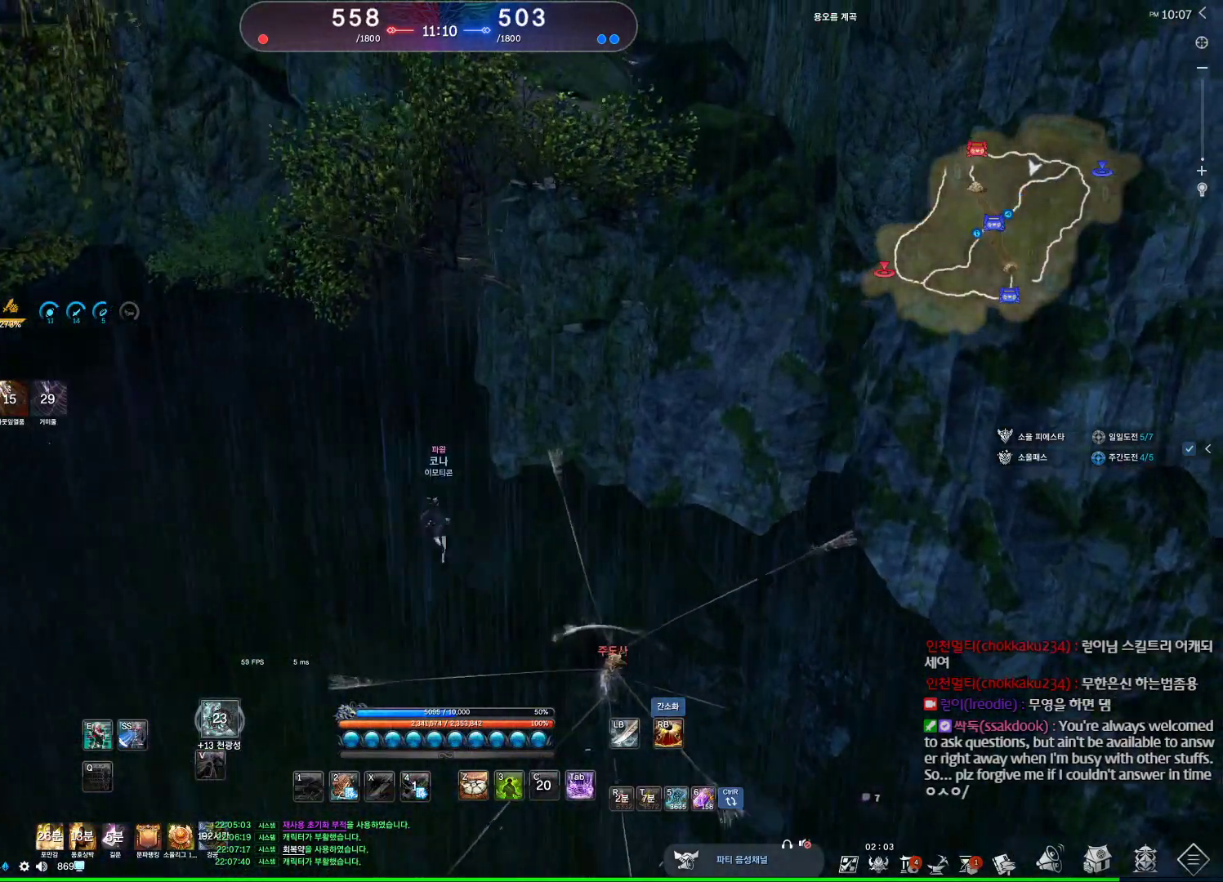
{"keys": ["w"], "mouse": [], "events": []}
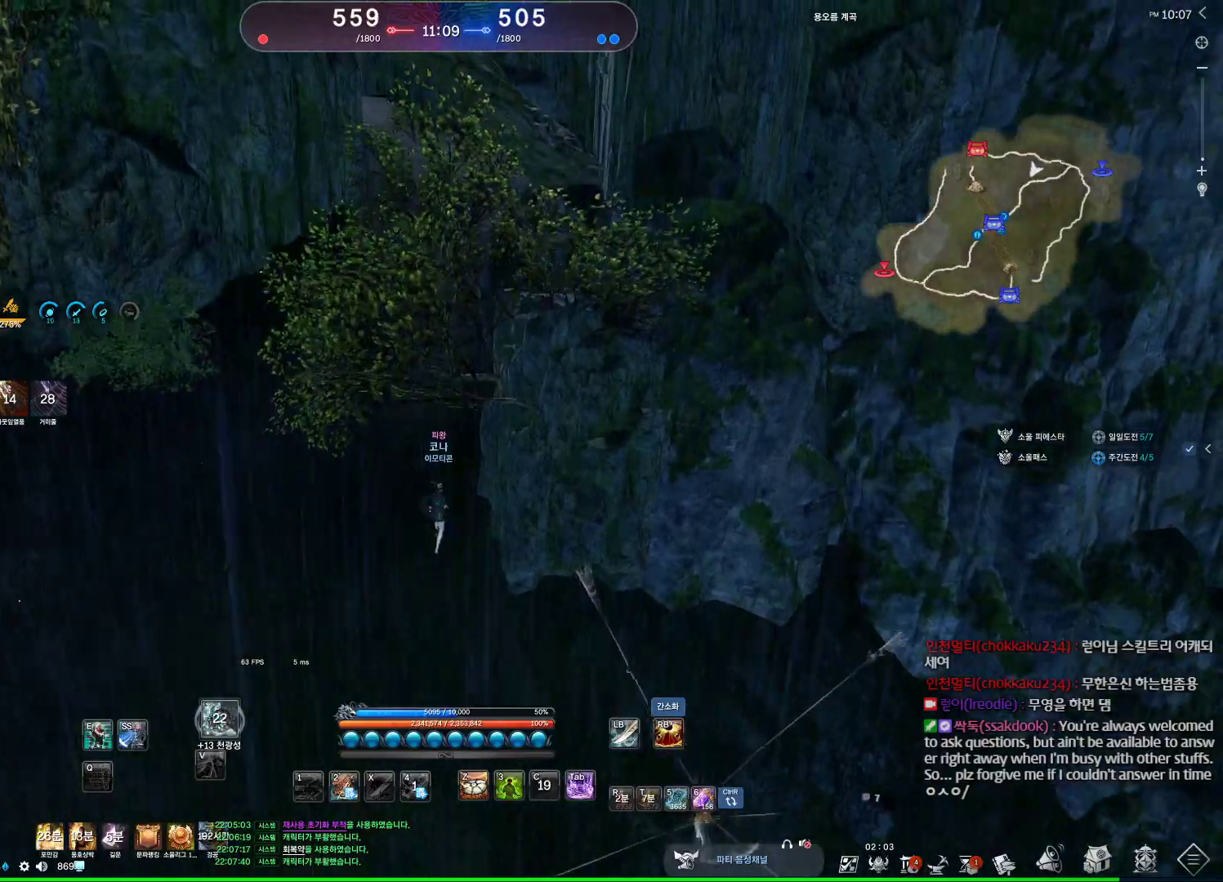
{"keys": ["d", "w"], "mouse": [], "events": [[434, "d", "down"]]}
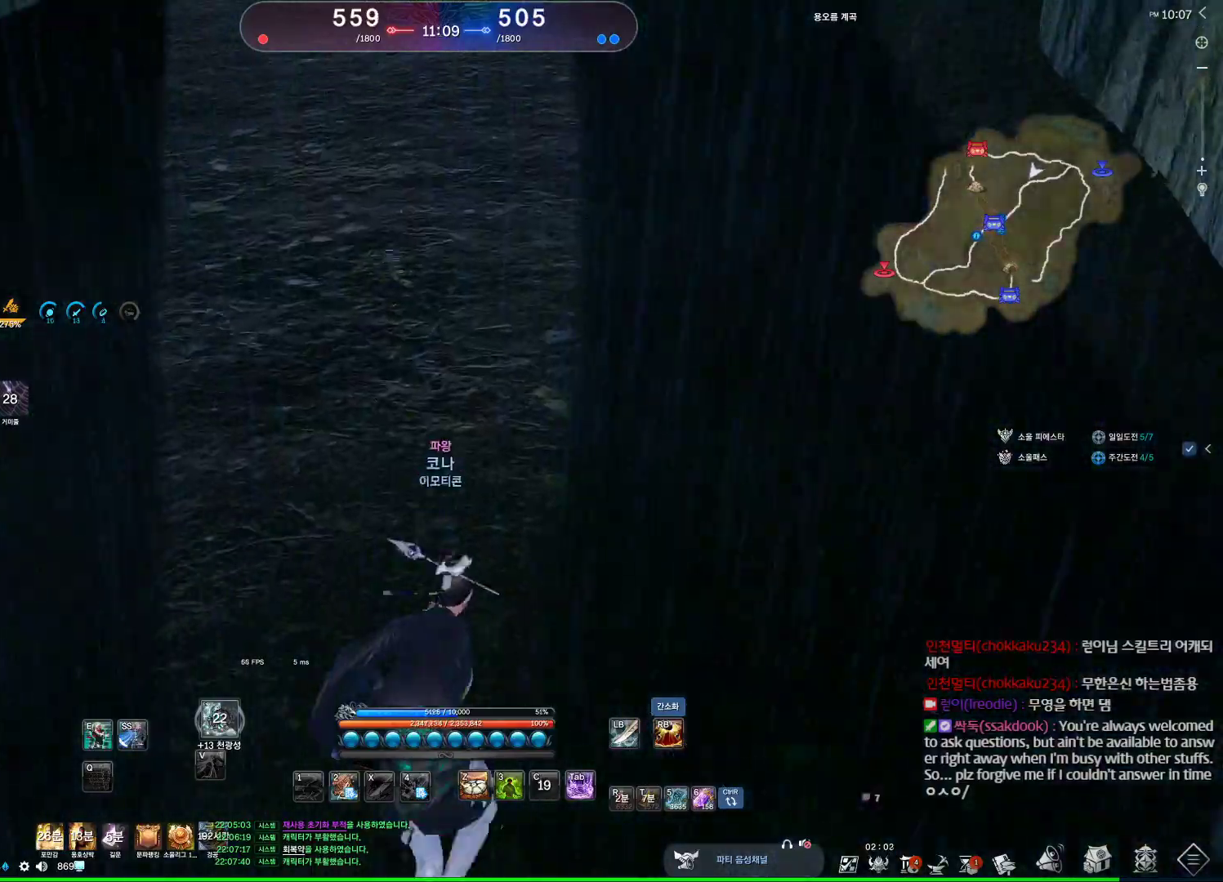
{"keys": ["w"], "mouse": [], "events": [[167, "d", "up"]]}
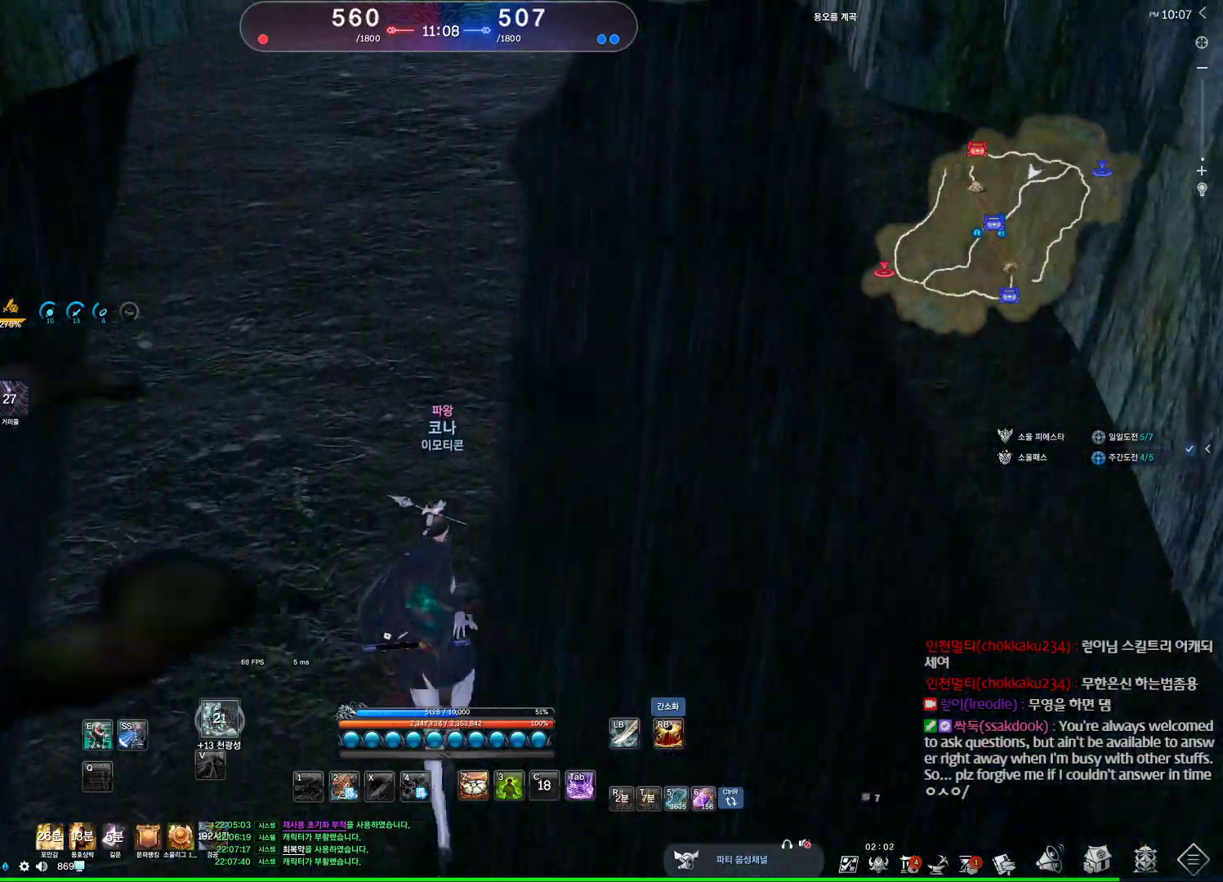
{"keys": ["w"], "mouse": [], "events": []}
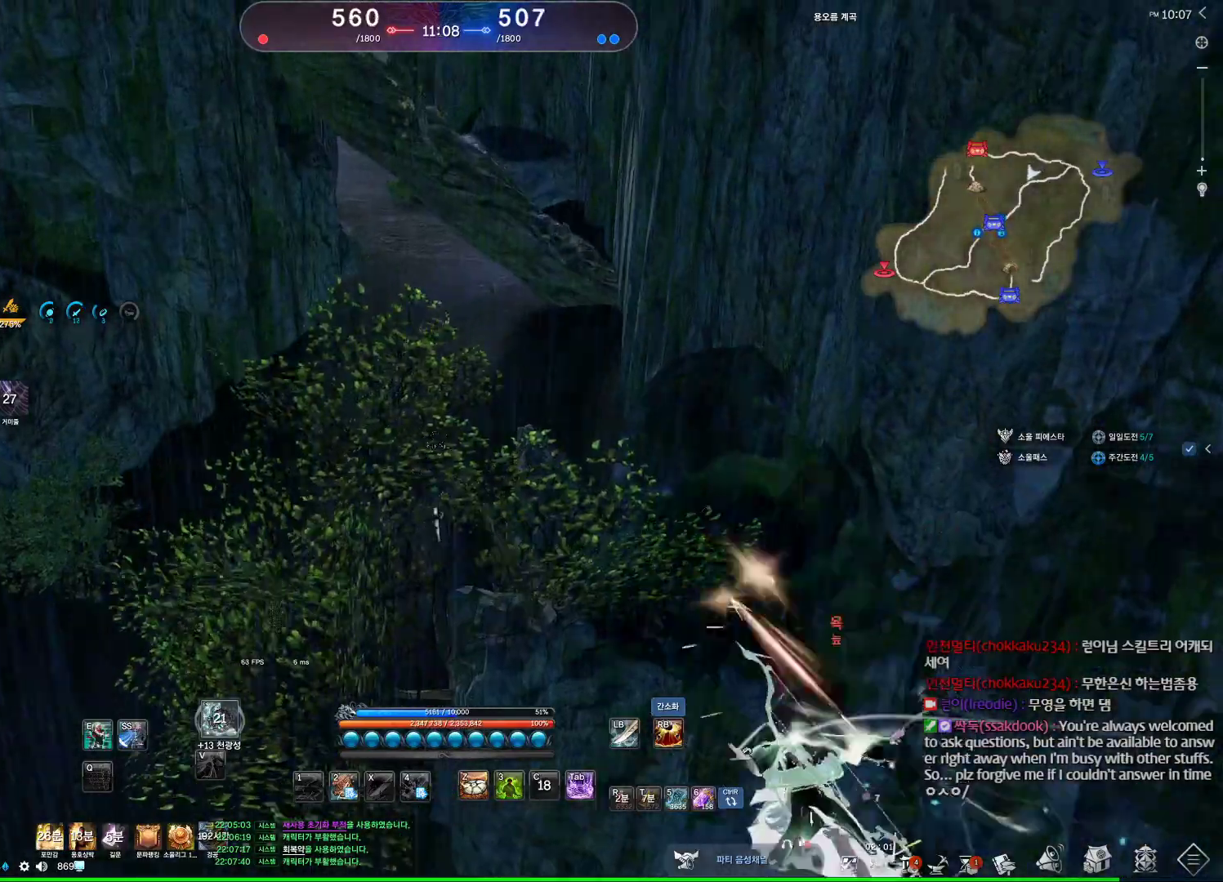
{"keys": ["w"], "mouse": [], "events": [[100, "d", "down"], [500, "d", "up"]]}
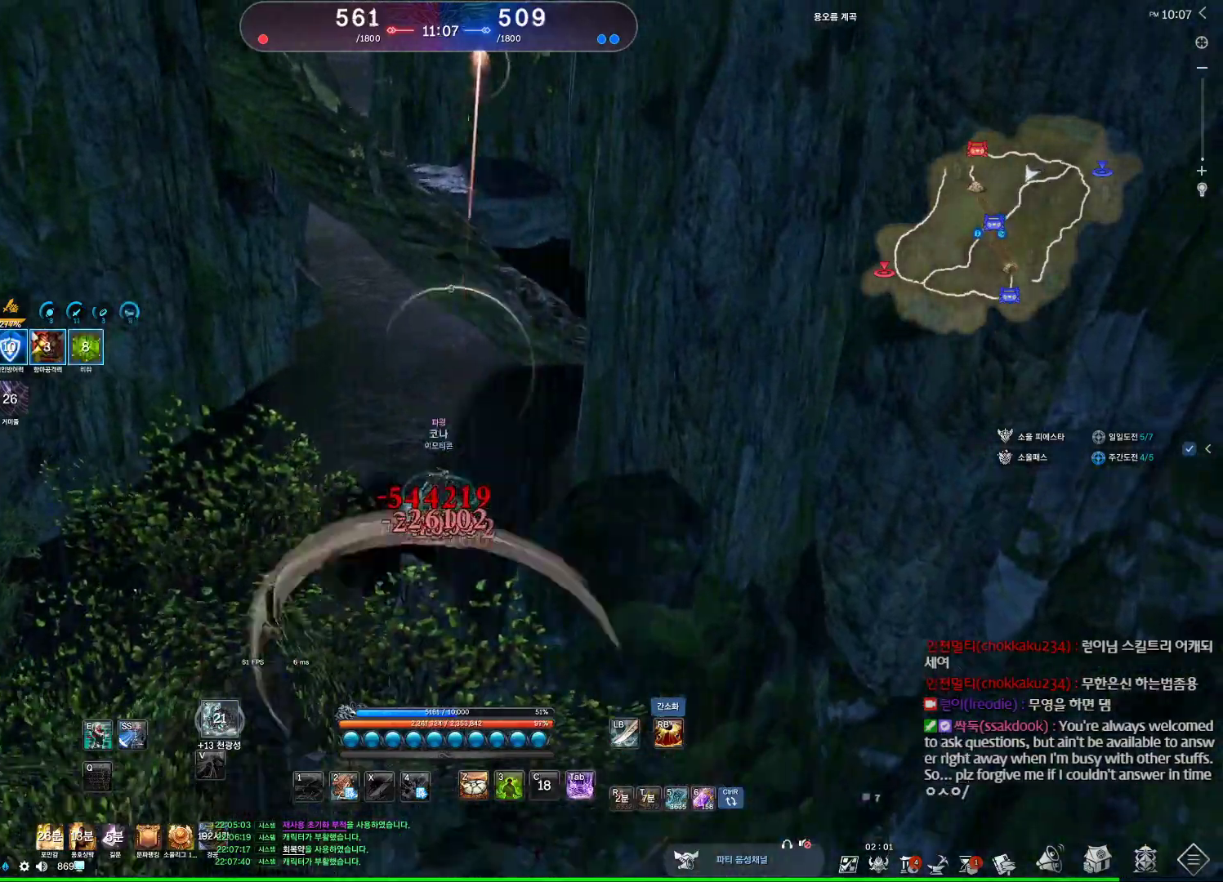
{"keys": ["w"], "mouse": [], "events": []}
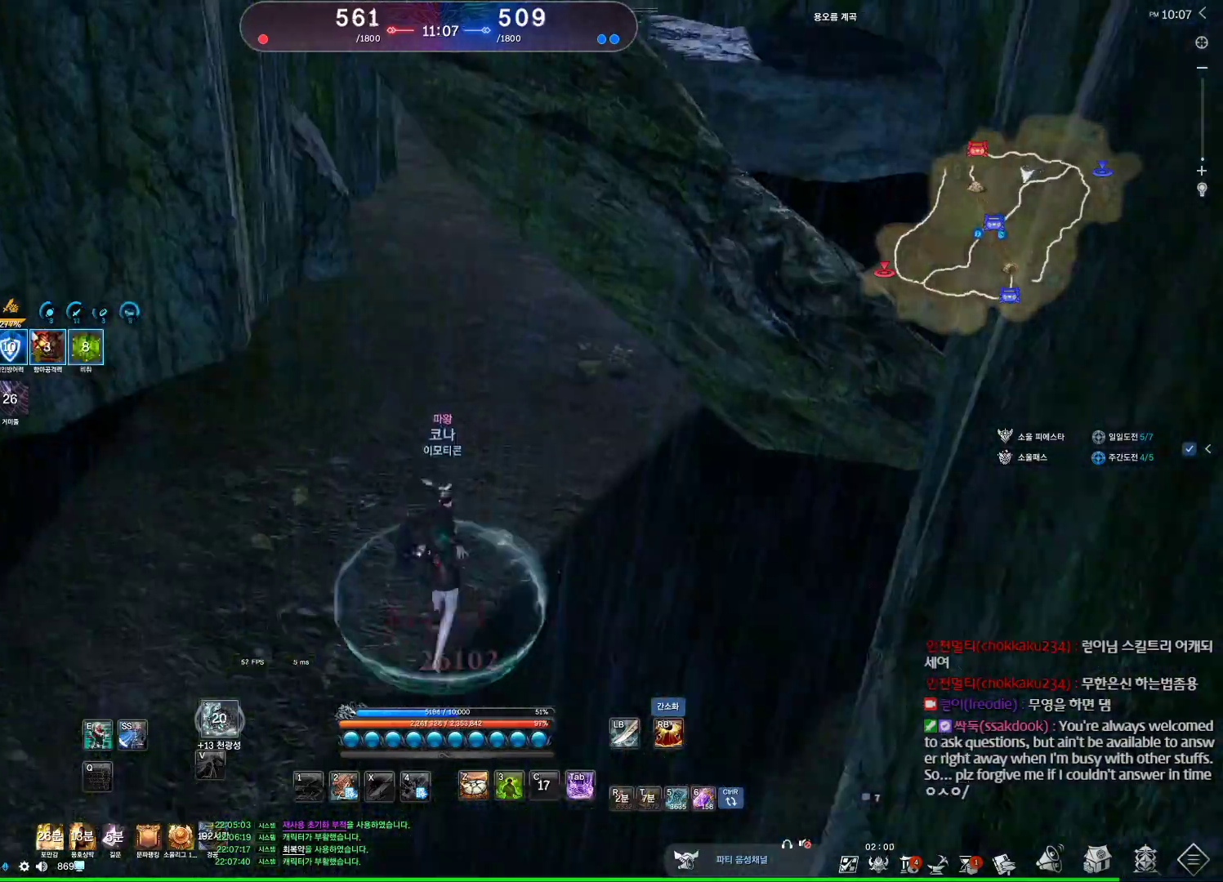
{"keys": ["w"], "mouse": [], "events": [[100, "shift", "down"], [234, "shift", "up"]]}